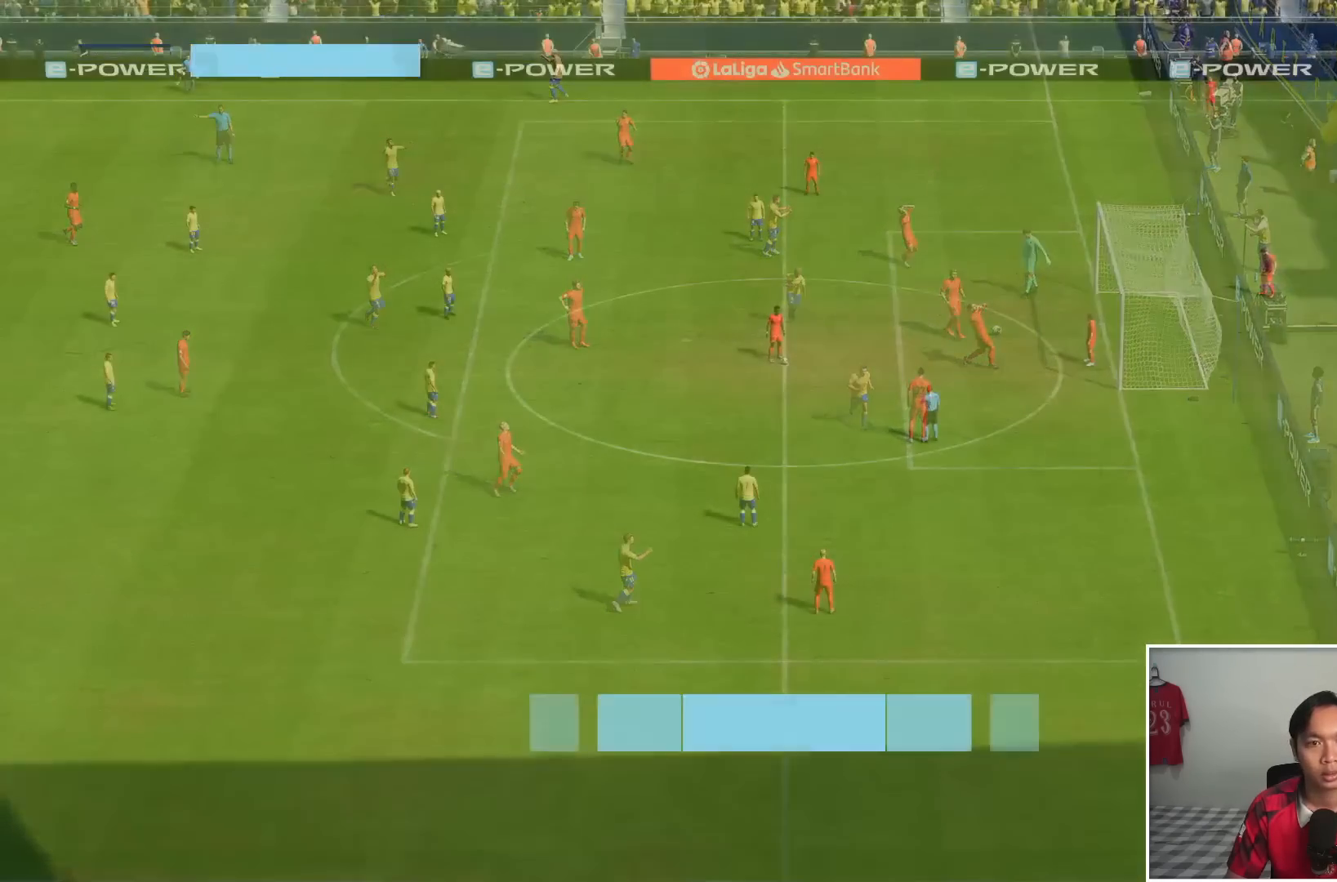
Gameplay with a controller (PlayStation layout); each line is a JSON object with the inputs held at the frame after it (dt_ms = milliseconds from this image to that frame). "events" lists button and stick changes between this image and that frame as [ms after this image, input, new state], when the widget could be followed in between. Not read: L3 R3.
{"dt_ms": 500, "buttons": [], "left_stick": "center", "right_stick": "center", "events": [[17, "L1", "down"], [50, "R1", "down"], [217, "L1", "up"], [217, "R1", "up"], [317, "CROSS", "down"], [317, "left_stick", "down-left"], [417, "CROSS", "up"], [500, "left_stick", "center"]]}
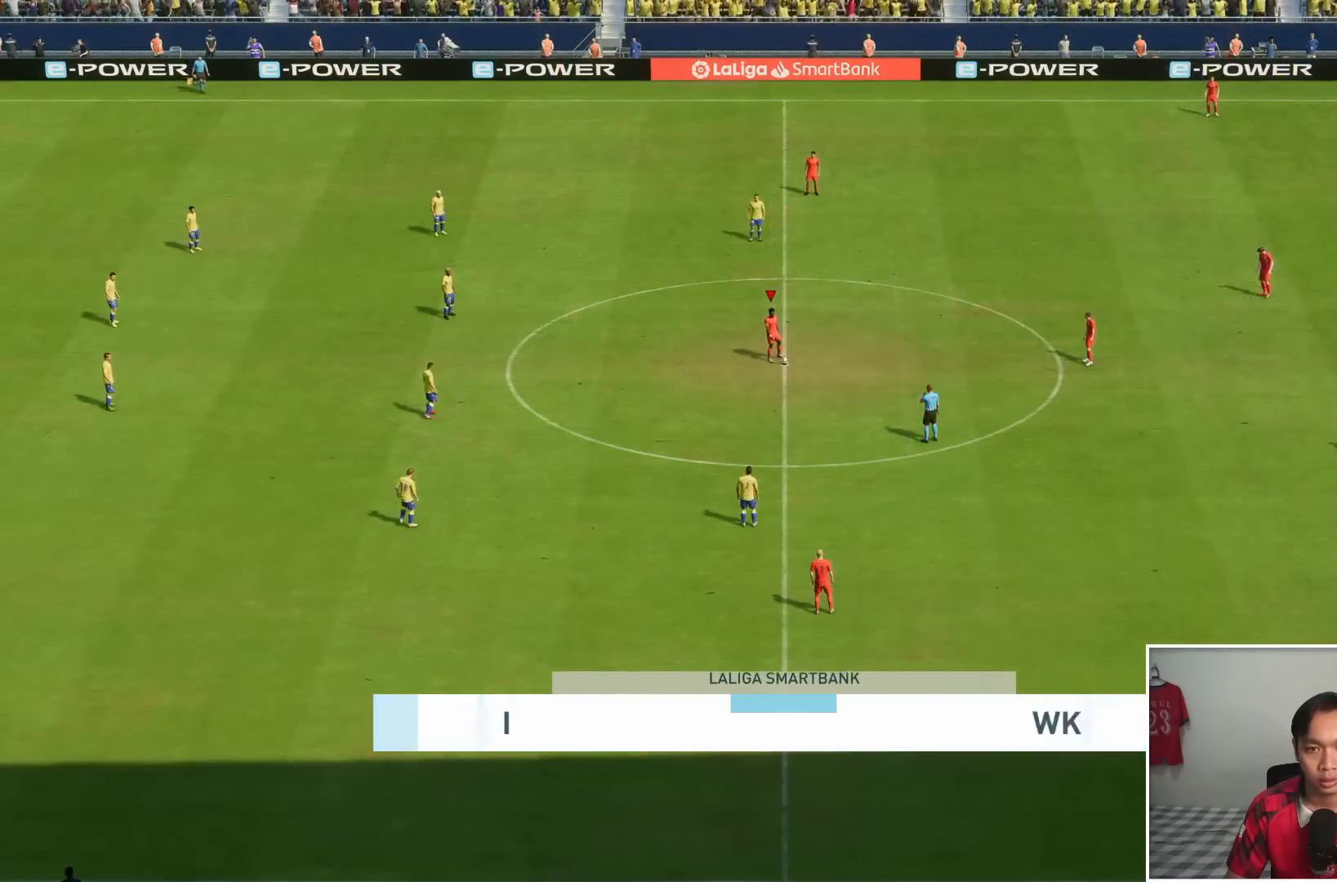
{"dt_ms": 500, "buttons": [], "left_stick": "center", "right_stick": "center", "events": [[117, "left_stick", "right"], [317, "left_stick", "center"]]}
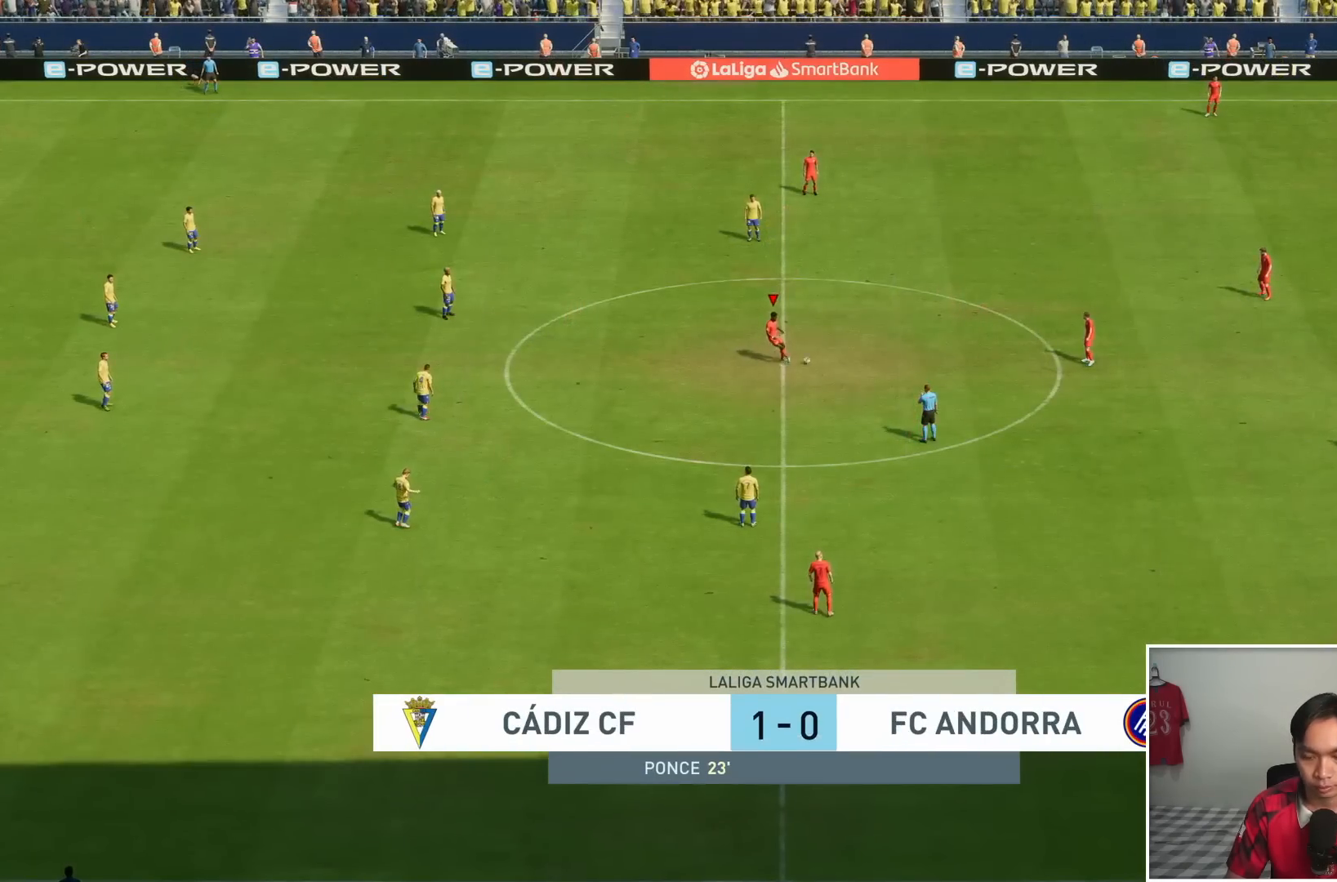
{"dt_ms": 500, "buttons": ["L2", "R1"], "left_stick": "down-right", "right_stick": "center", "events": [[100, "left_stick", "down-right"], [417, "CROSS", "down"], [433, "CROSS", "up"], [433, "L2", "down"], [433, "R1", "down"]]}
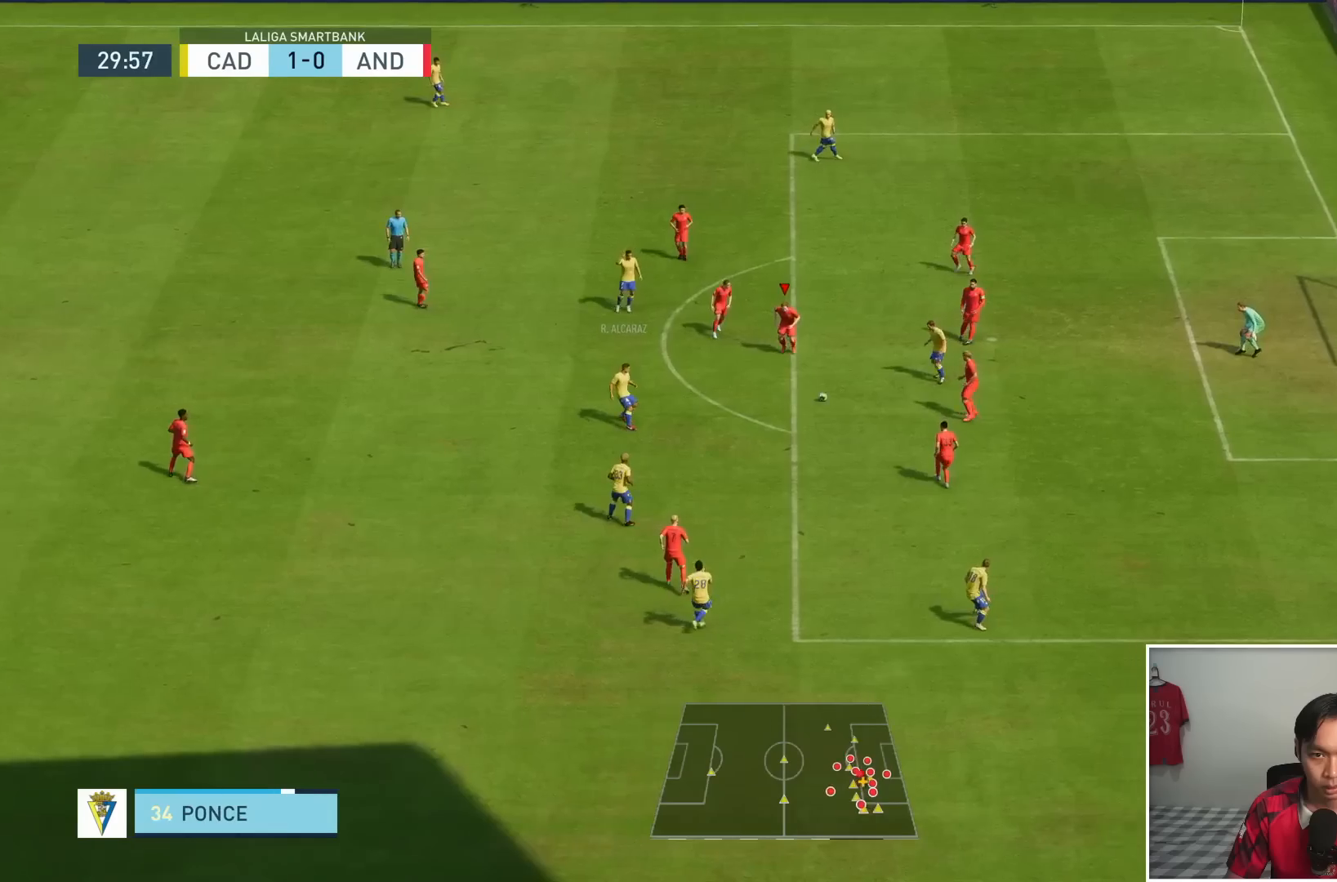
{"dt_ms": 500, "buttons": ["L2", "R1"], "left_stick": "up-right", "right_stick": "center", "events": [[200, "left_stick", "right"], [367, "left_stick", "up-right"]]}
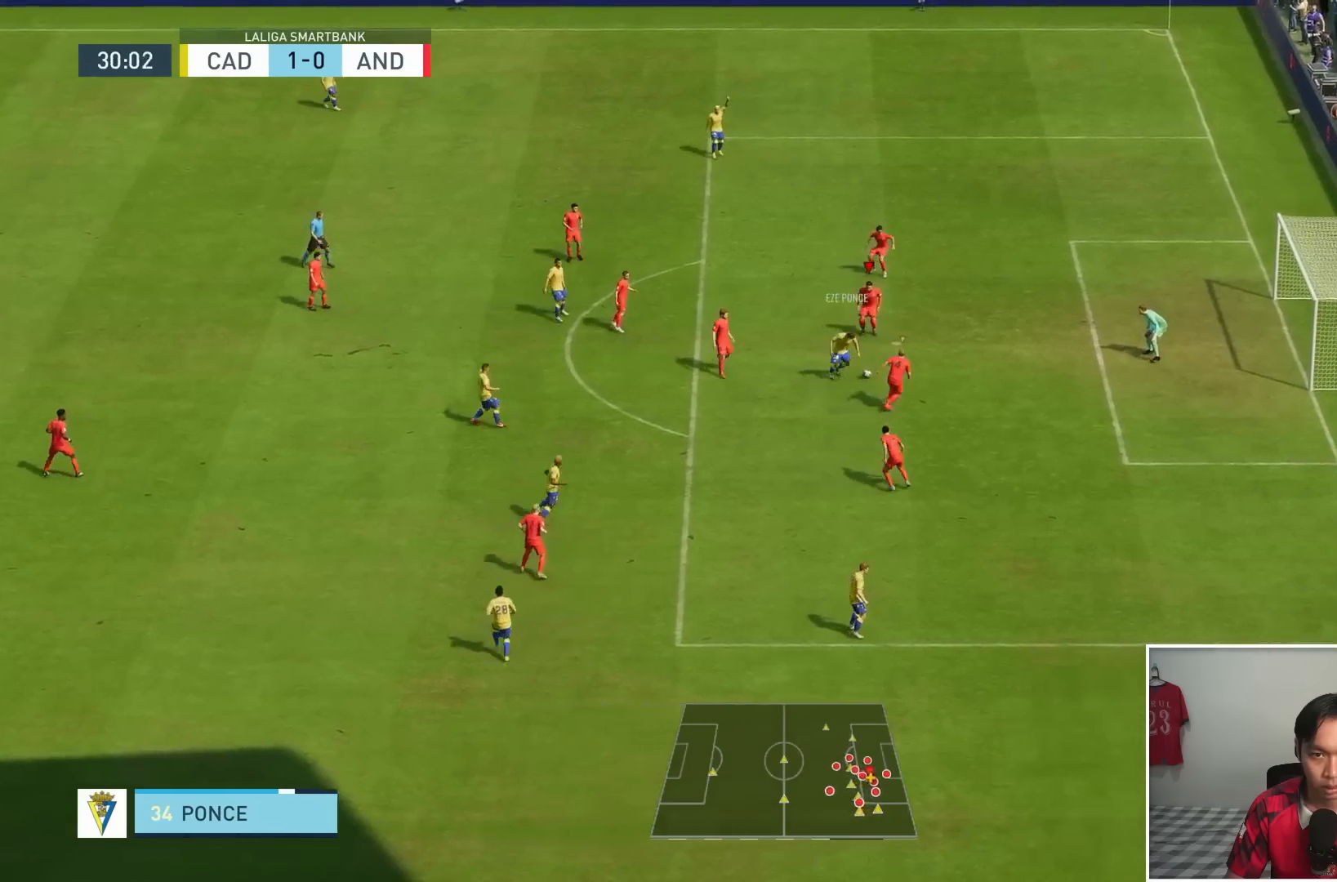
{"dt_ms": 1000, "buttons": ["L2", "R1"], "left_stick": "right", "right_stick": "center", "events": [[67, "SQUARE", "down"], [183, "R1", "up"], [217, "SQUARE", "up"], [300, "R1", "down"], [917, "left_stick", "right"]]}
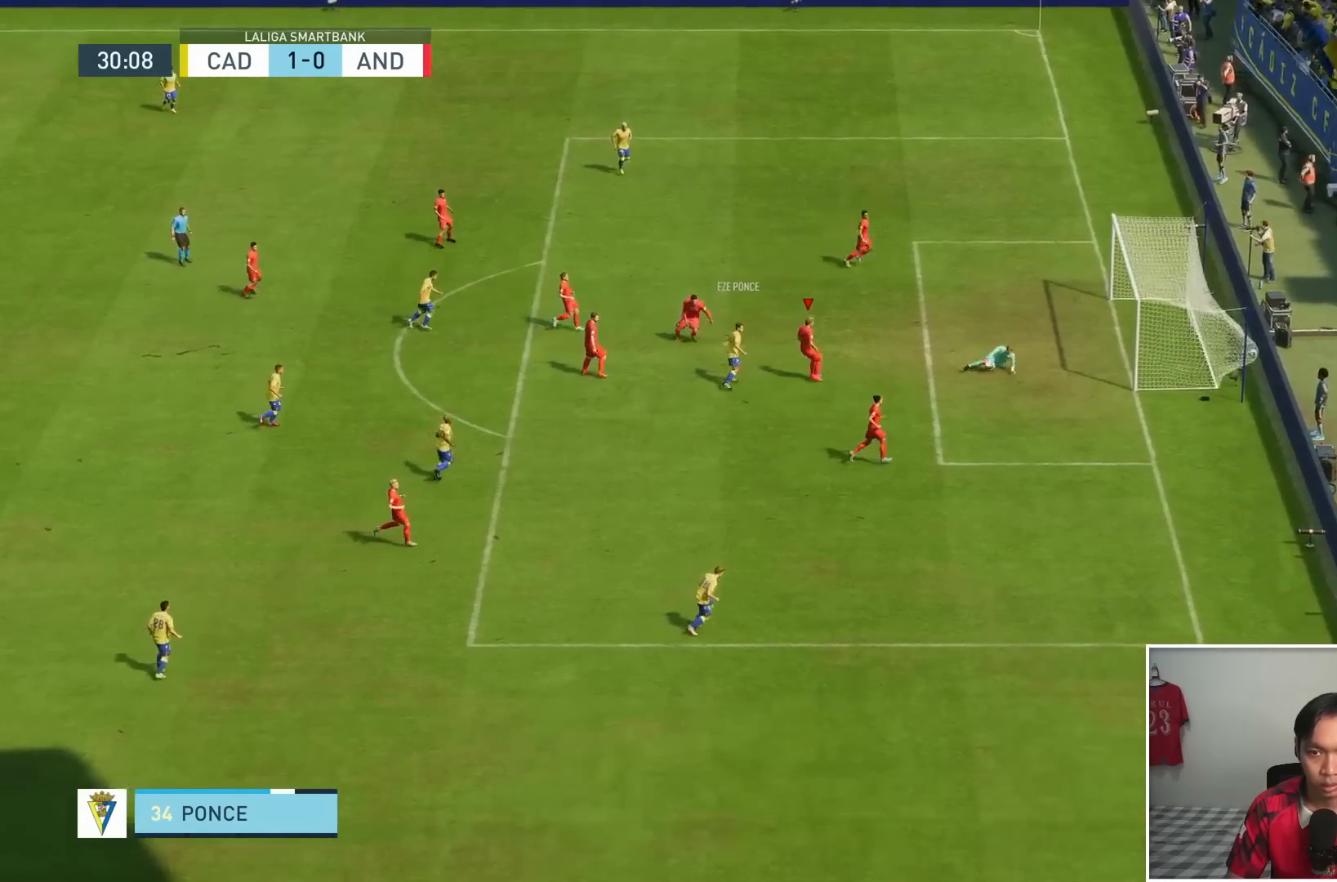
{"dt_ms": 500, "buttons": ["R1"], "left_stick": "center", "right_stick": "center", "events": [[183, "R1", "up"], [250, "left_stick", "center"], [350, "L1", "down"], [350, "L2", "up"], [383, "R1", "down"], [483, "L1", "up"]]}
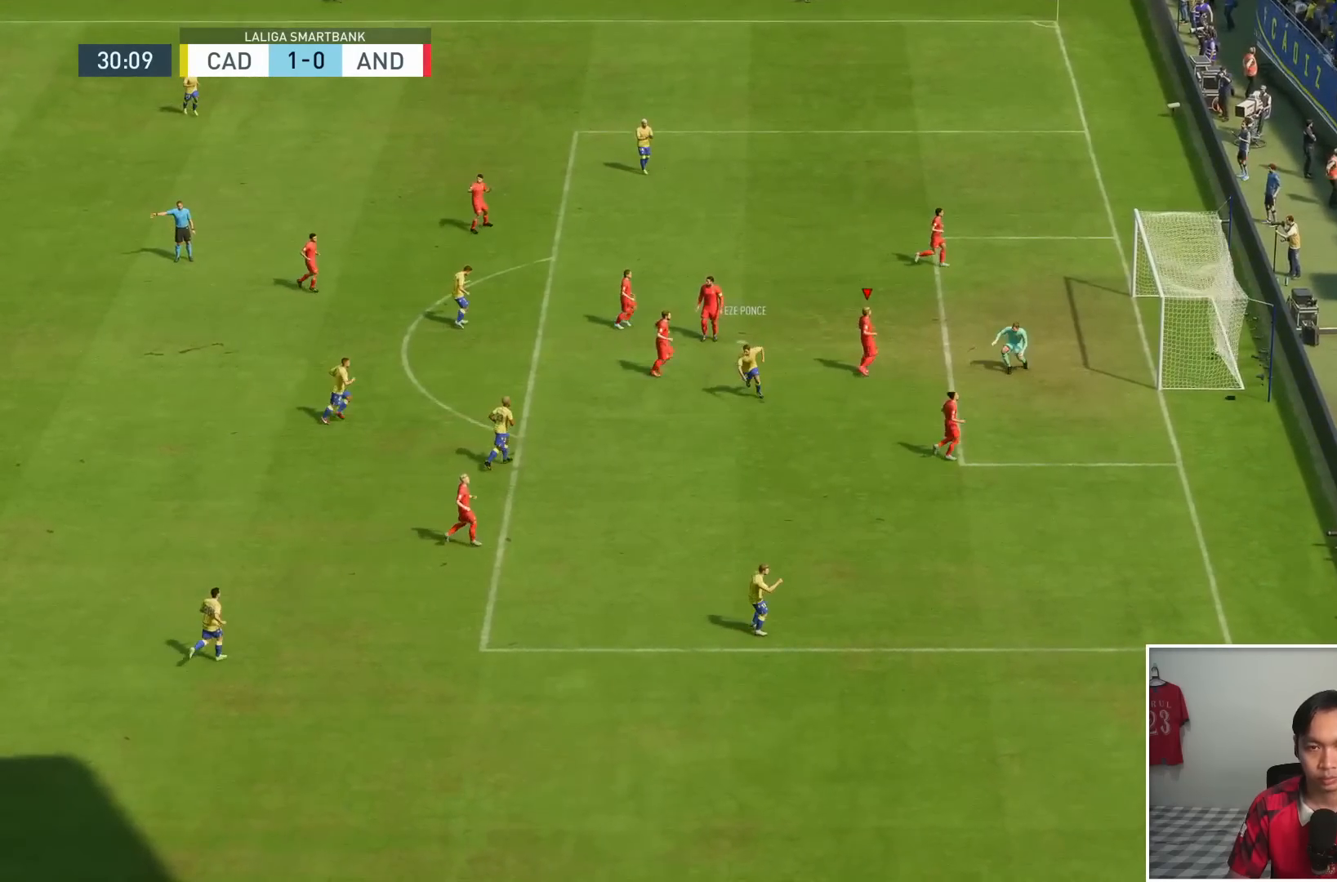
{"dt_ms": 500, "buttons": ["L1", "R1"], "left_stick": "center", "right_stick": "center", "events": [[50, "R1", "up"], [217, "R1", "down"], [250, "L1", "down"], [367, "L1", "up"], [367, "R1", "up"], [450, "L1", "down"], [450, "R1", "down"]]}
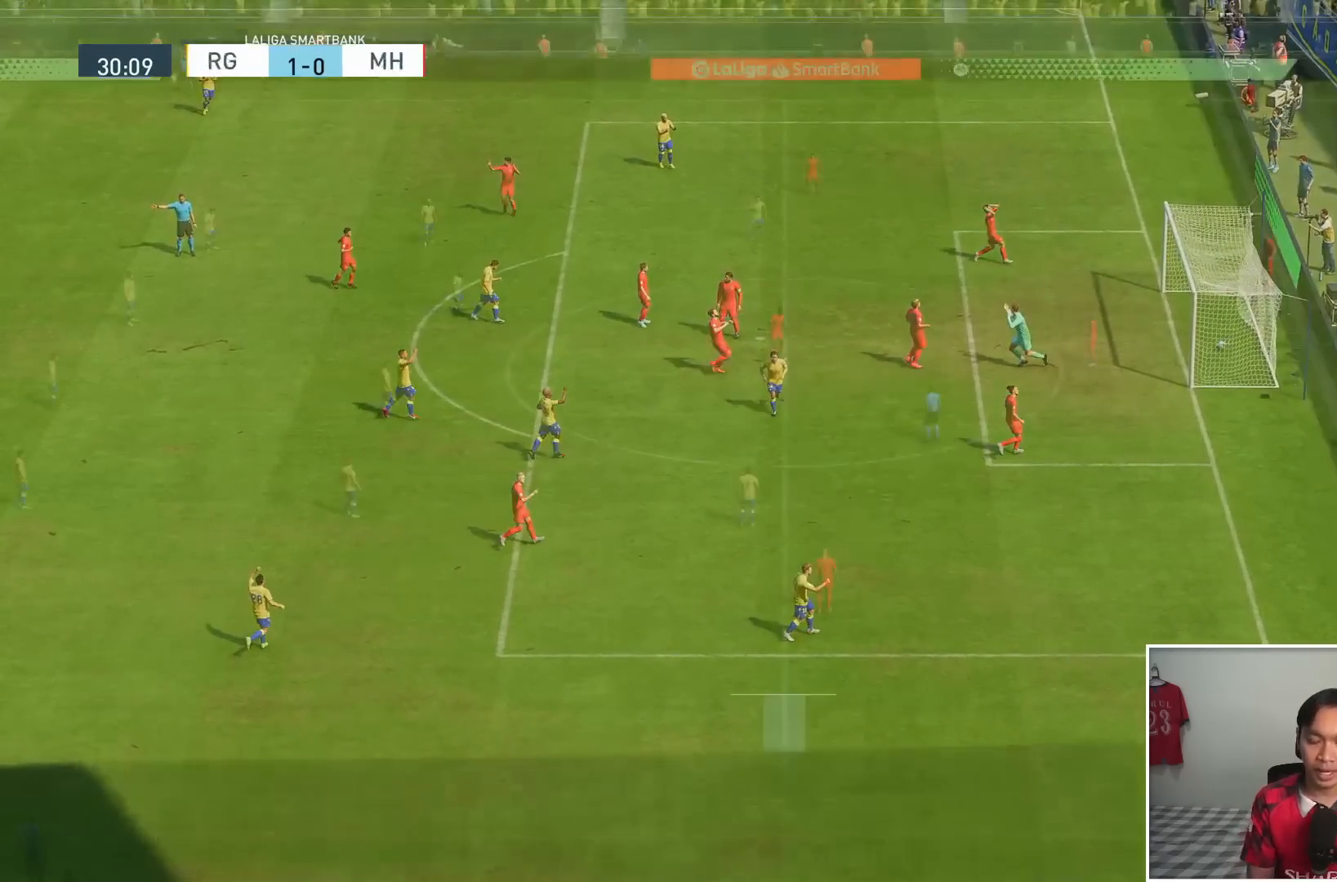
{"dt_ms": 500, "buttons": [], "left_stick": "center", "right_stick": "center", "events": [[17, "R1", "up"], [83, "L1", "up"], [150, "L1", "down"], [383, "L1", "up"]]}
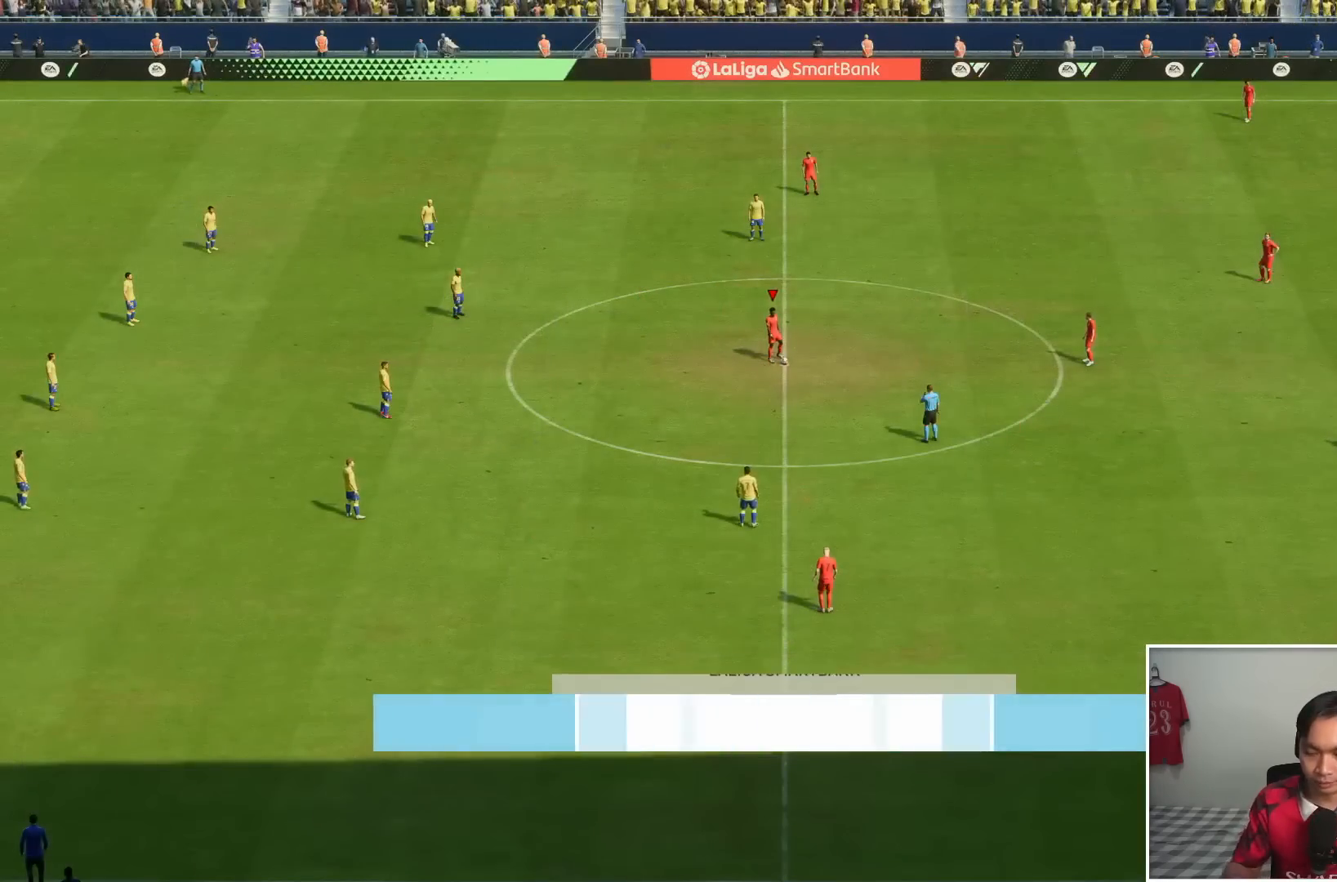
{"dt_ms": 500, "buttons": [], "left_stick": "center", "right_stick": "center", "events": []}
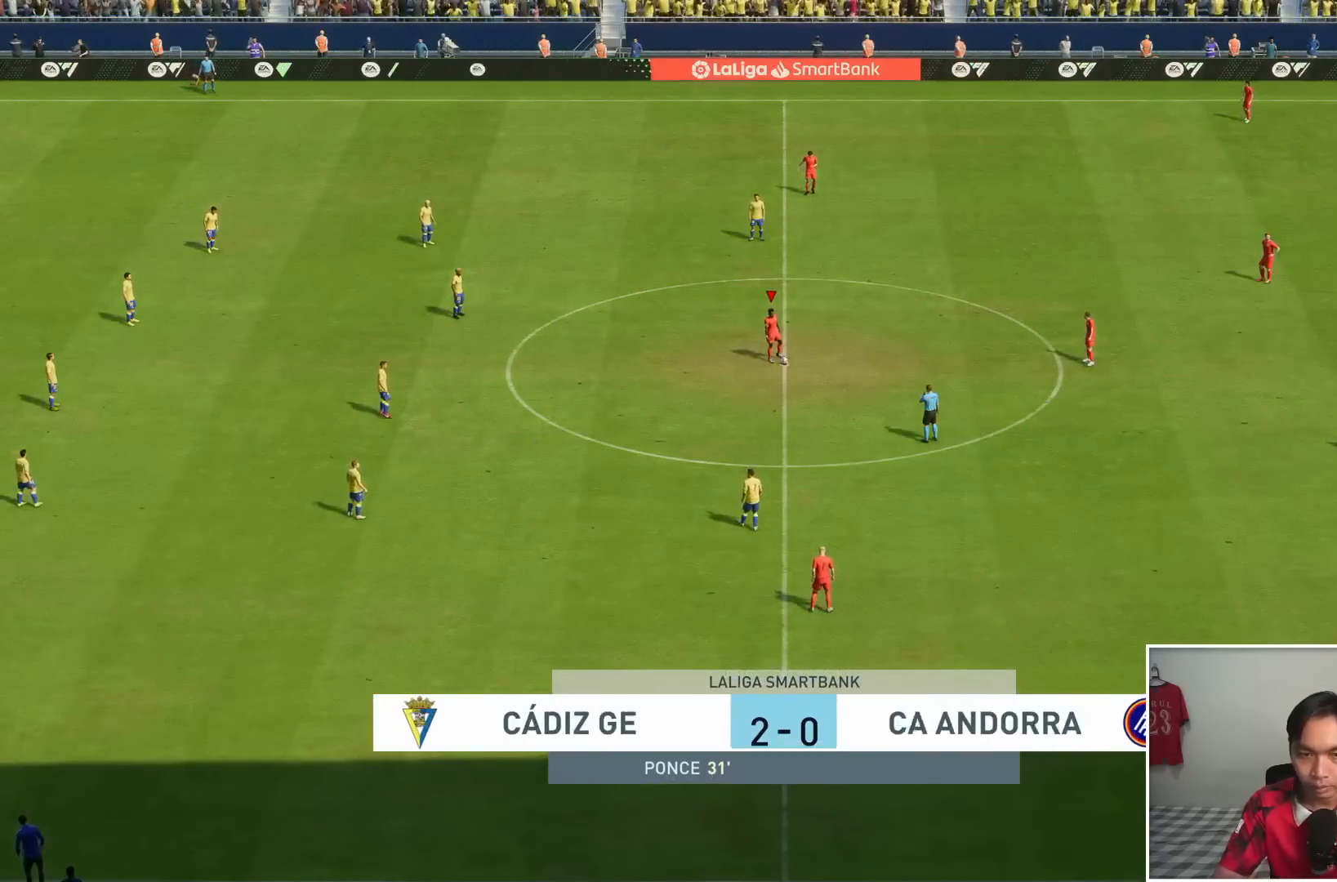
{"dt_ms": 500, "buttons": [], "left_stick": "left", "right_stick": "center", "events": [[67, "R2", "down"], [67, "left_stick", "left"], [133, "R2", "up"]]}
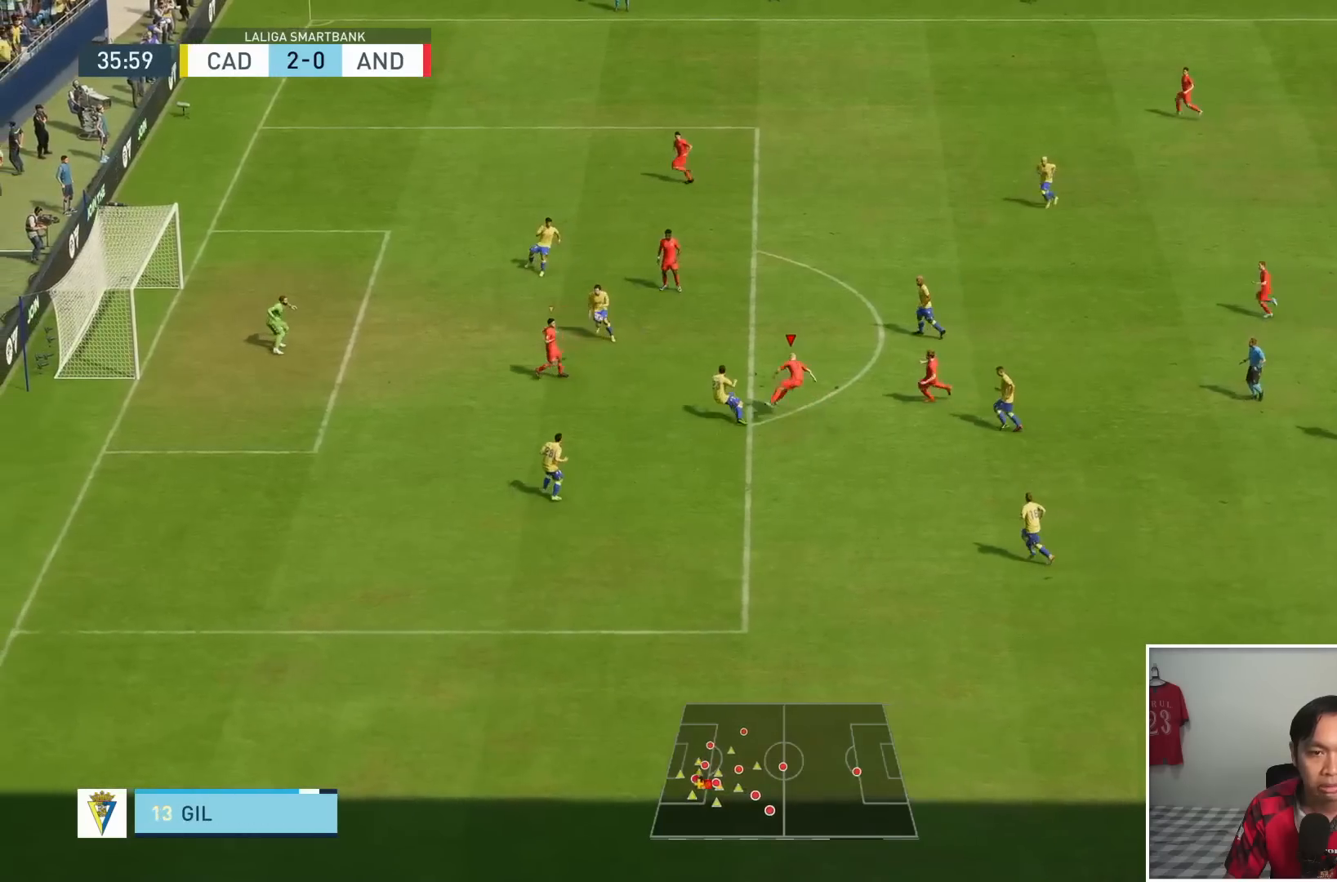
{"dt_ms": 500, "buttons": [], "left_stick": "left", "right_stick": "center", "events": []}
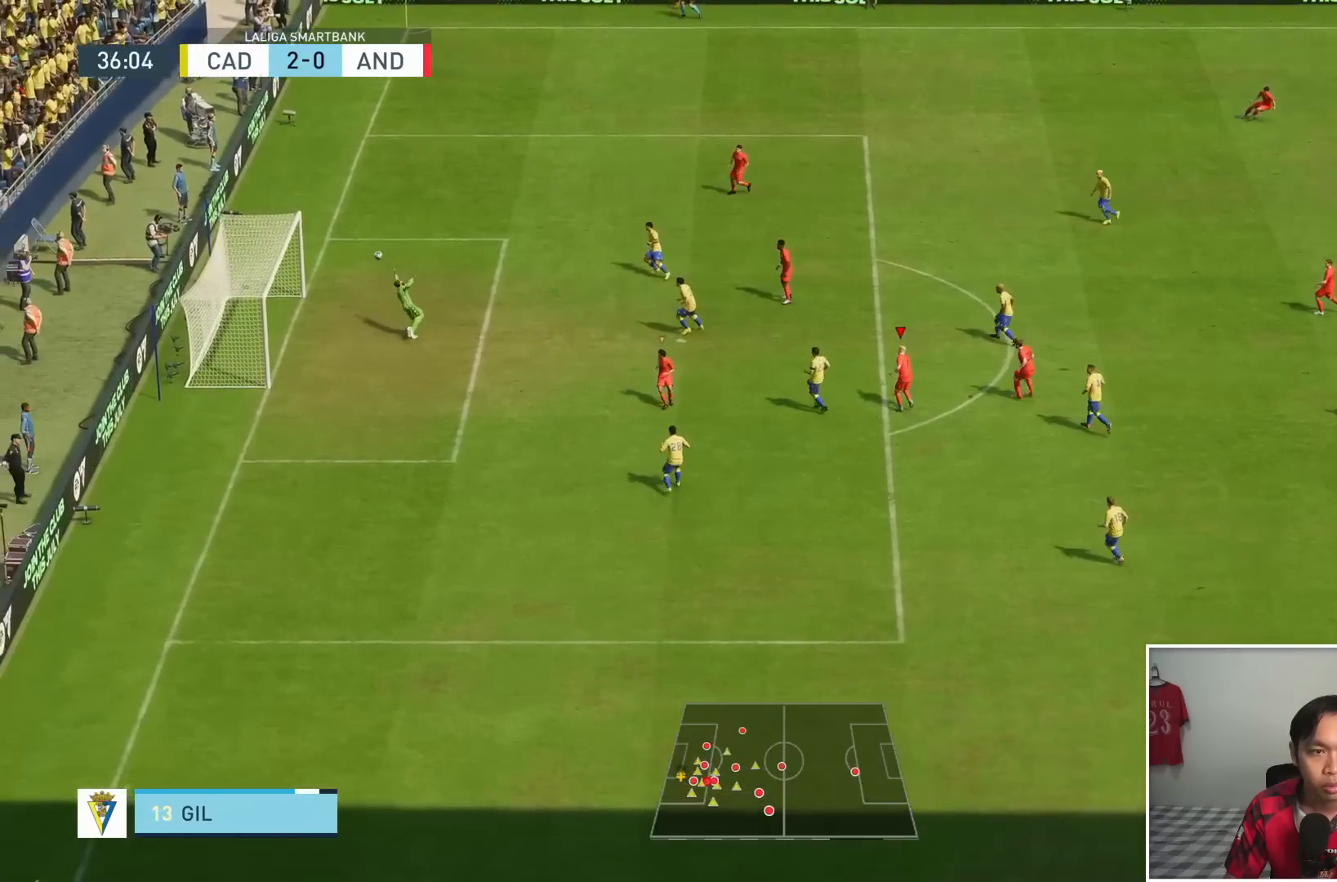
{"dt_ms": 500, "buttons": [], "left_stick": "left", "right_stick": "center", "events": []}
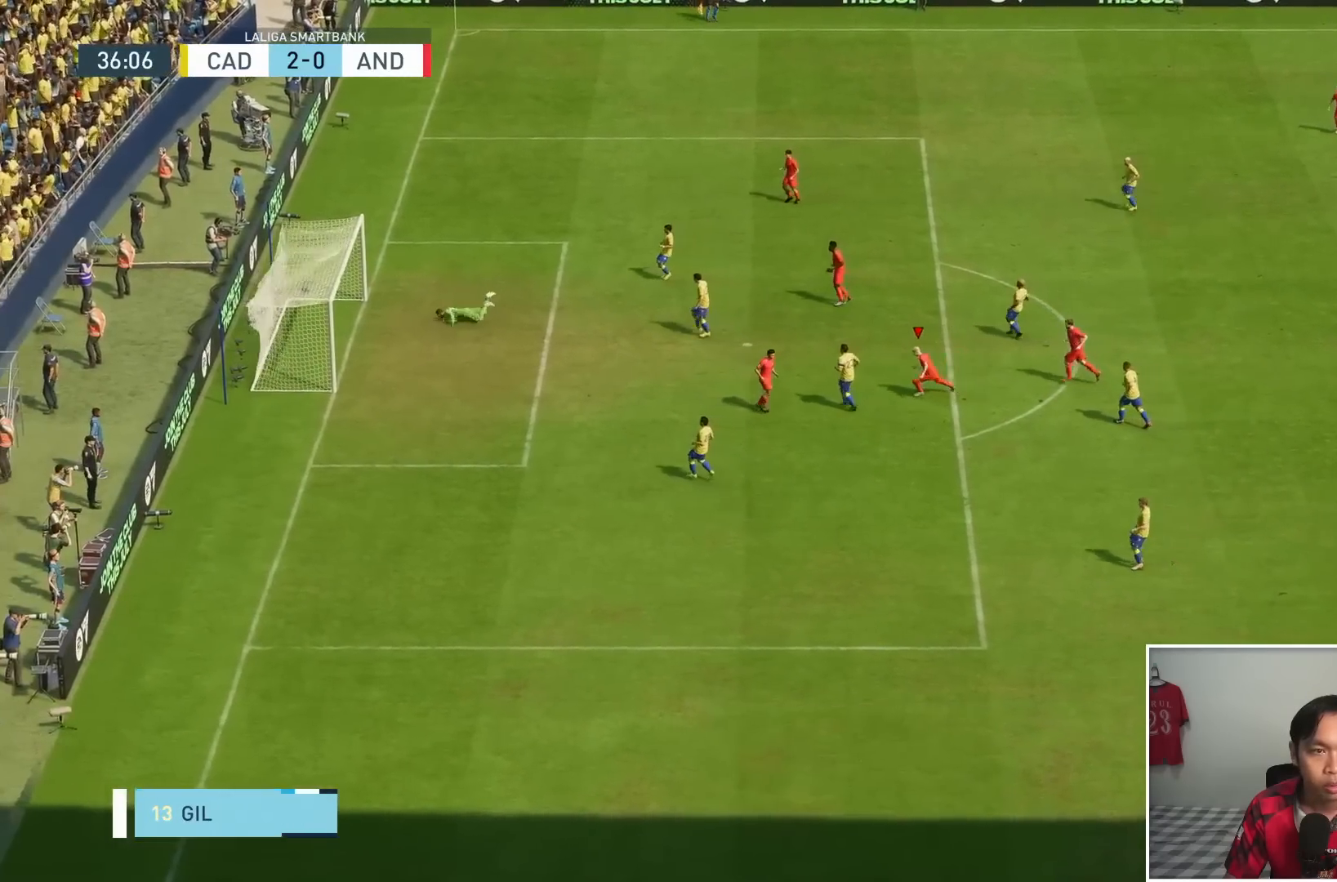
{"dt_ms": 500, "buttons": [], "left_stick": "center", "right_stick": "center", "events": [[50, "left_stick", "down"], [167, "left_stick", "center"]]}
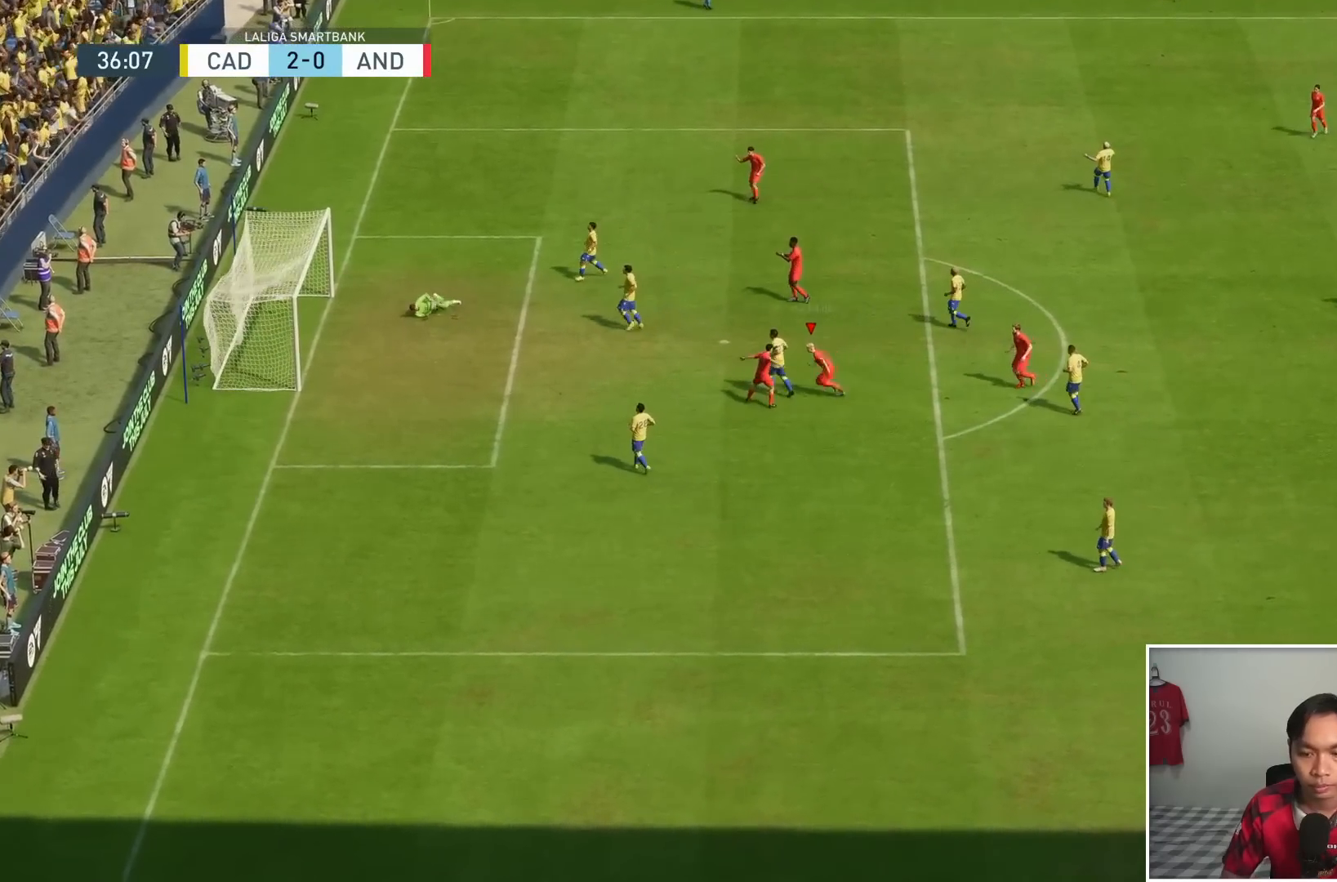
{"dt_ms": 500, "buttons": [], "left_stick": "center", "right_stick": "center", "events": []}
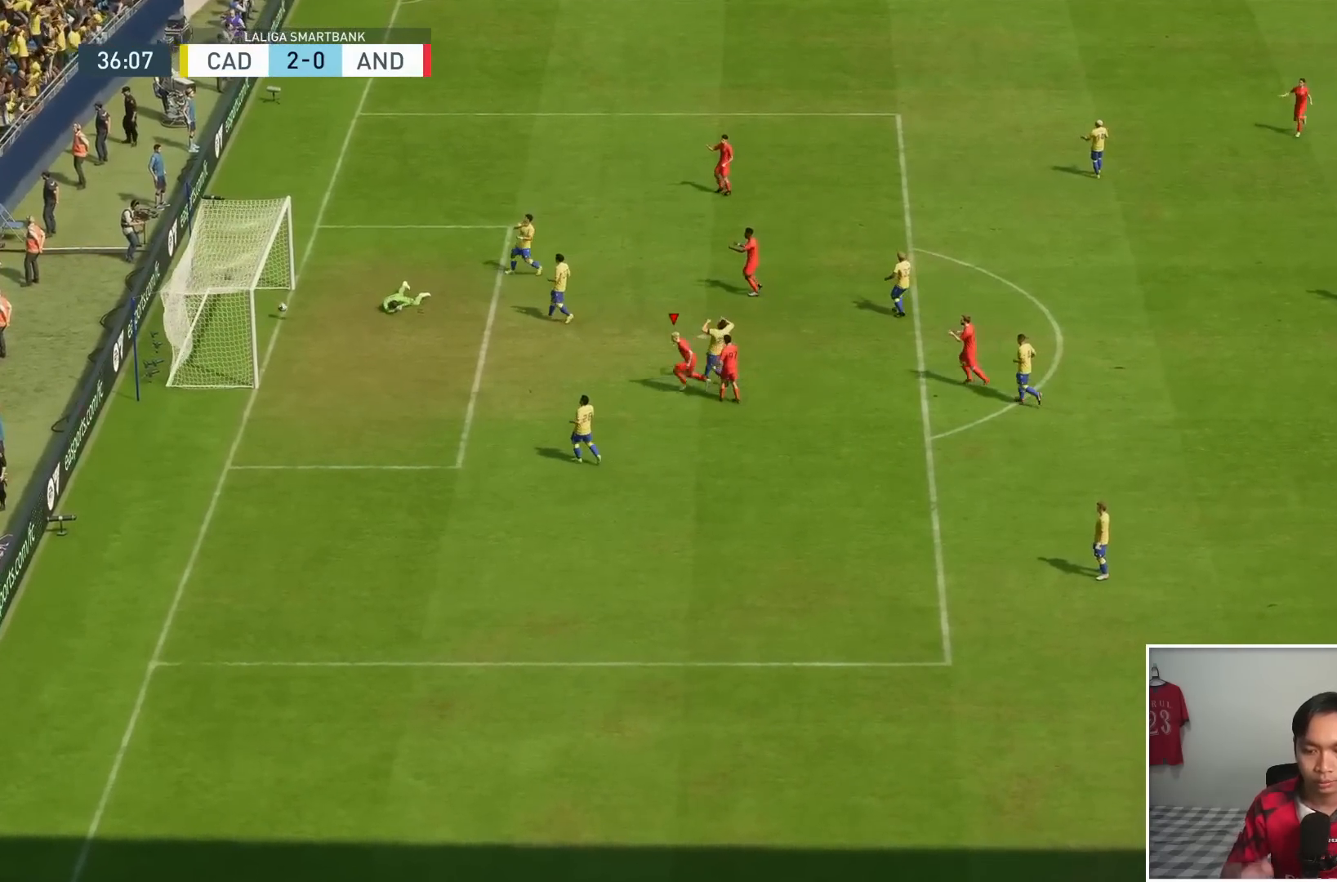
{"dt_ms": 500, "buttons": [], "left_stick": "center", "right_stick": "center", "events": []}
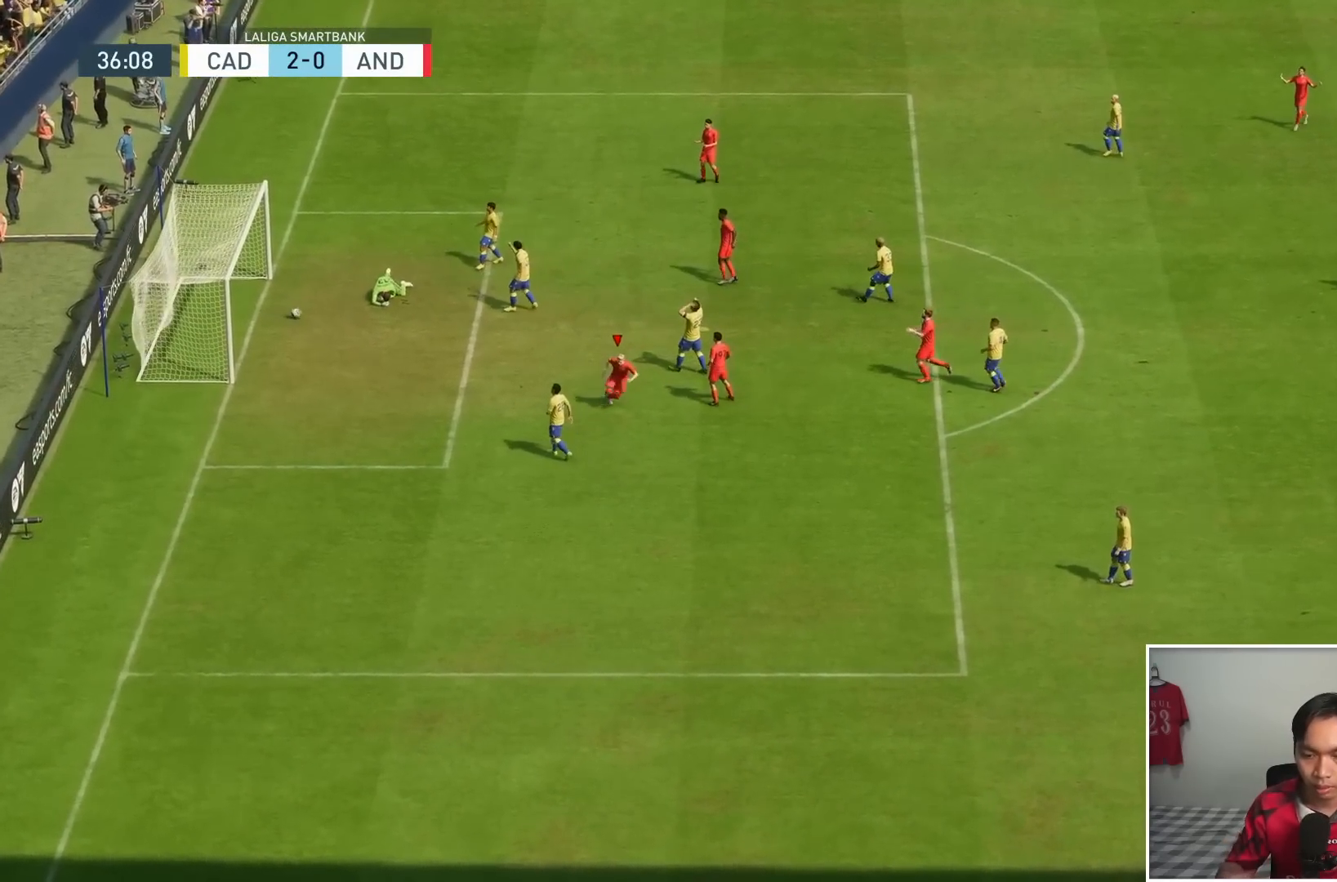
{"dt_ms": 500, "buttons": [], "left_stick": "center", "right_stick": "center", "events": []}